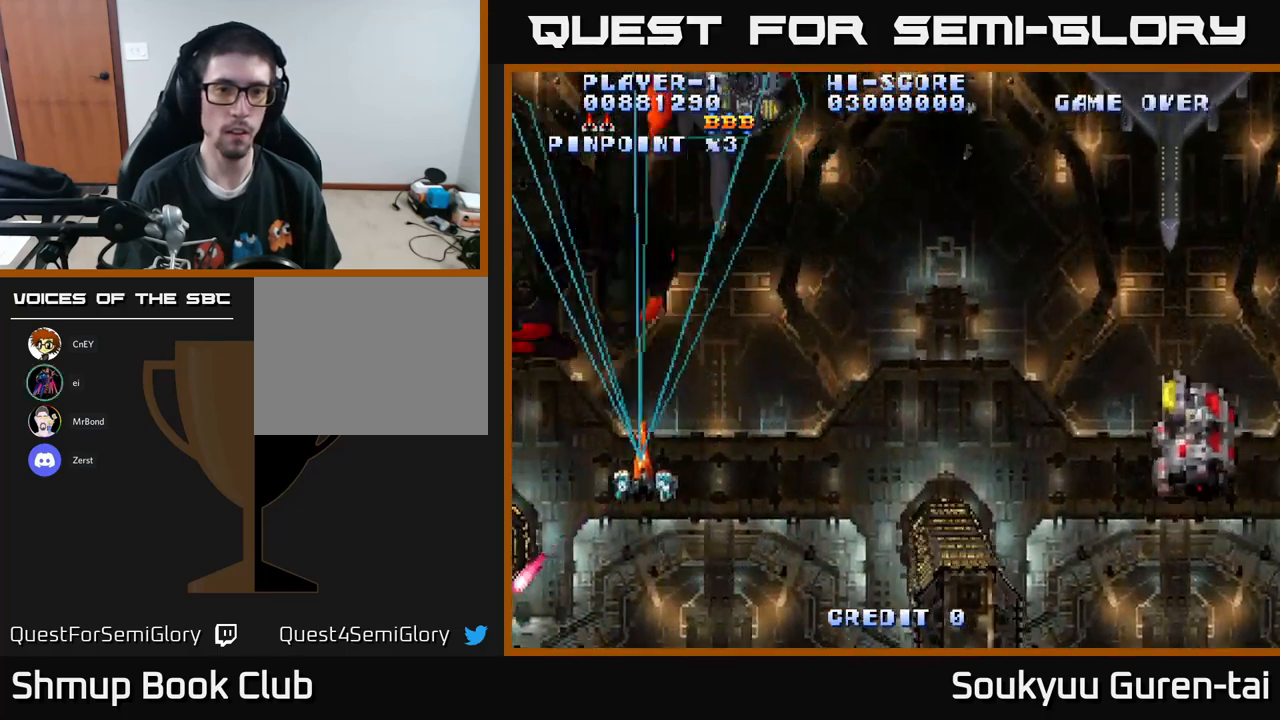
Gameplay with a controller (Xbox layout); each line is a JSON object with the inputs held at the frame after it. "events" lists button and stick changes between this image and that frame as [ms after this image, input, new state], when the widget could be followed in between.
{"buttons": ["A", "DPAD_RIGHT"], "left_stick": "center", "right_stick": "center", "events": [[317, "DPAD_UP", "down"], [383, "DPAD_LEFT", "up"], [417, "A", "up"], [417, "DPAD_RIGHT", "down"], [450, "A", "down"], [450, "DPAD_UP", "up"]]}
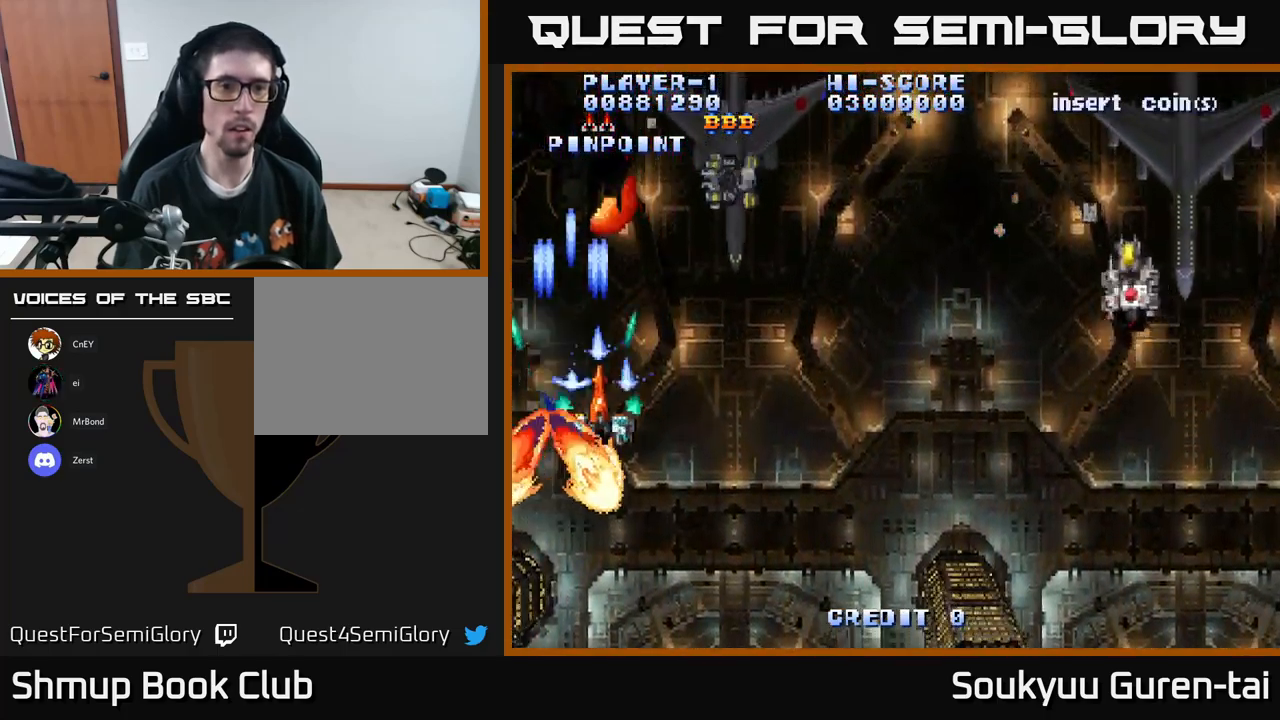
{"buttons": ["A", "DPAD_RIGHT"], "left_stick": "center", "right_stick": "center", "events": [[83, "A", "up"], [150, "A", "down"]]}
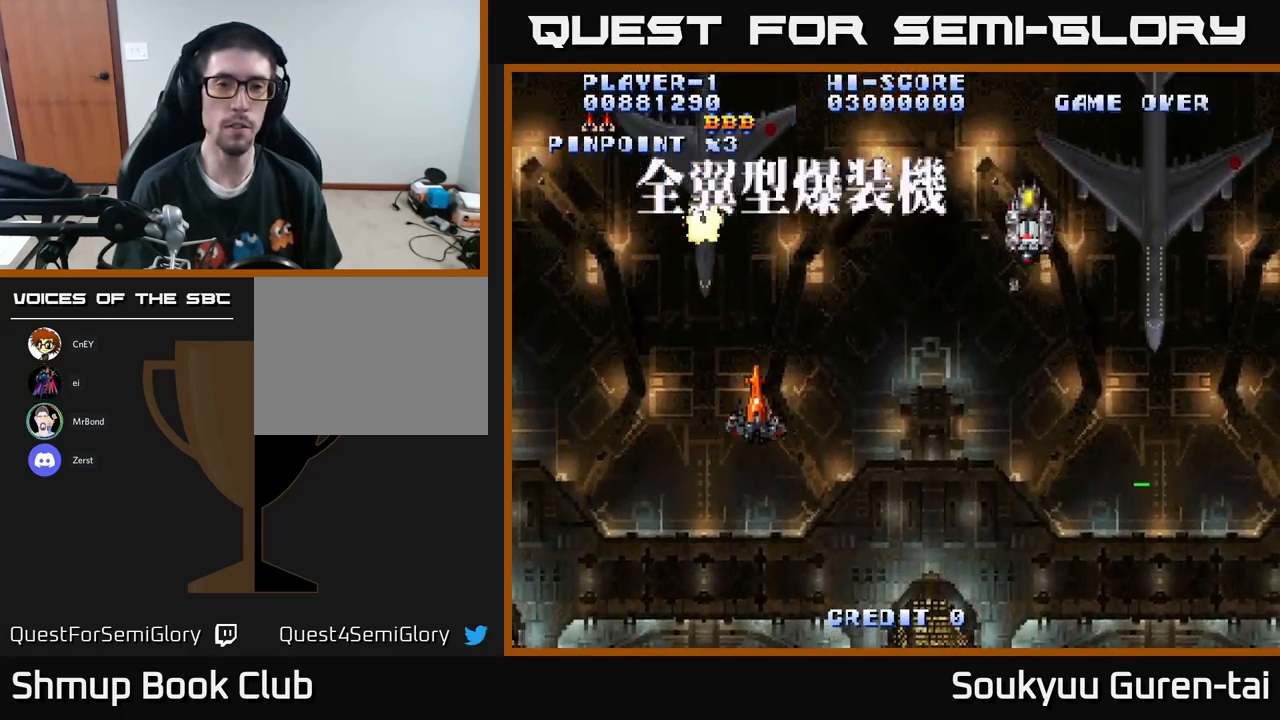
{"buttons": ["A", "DPAD_RIGHT"], "left_stick": "center", "right_stick": "center", "events": []}
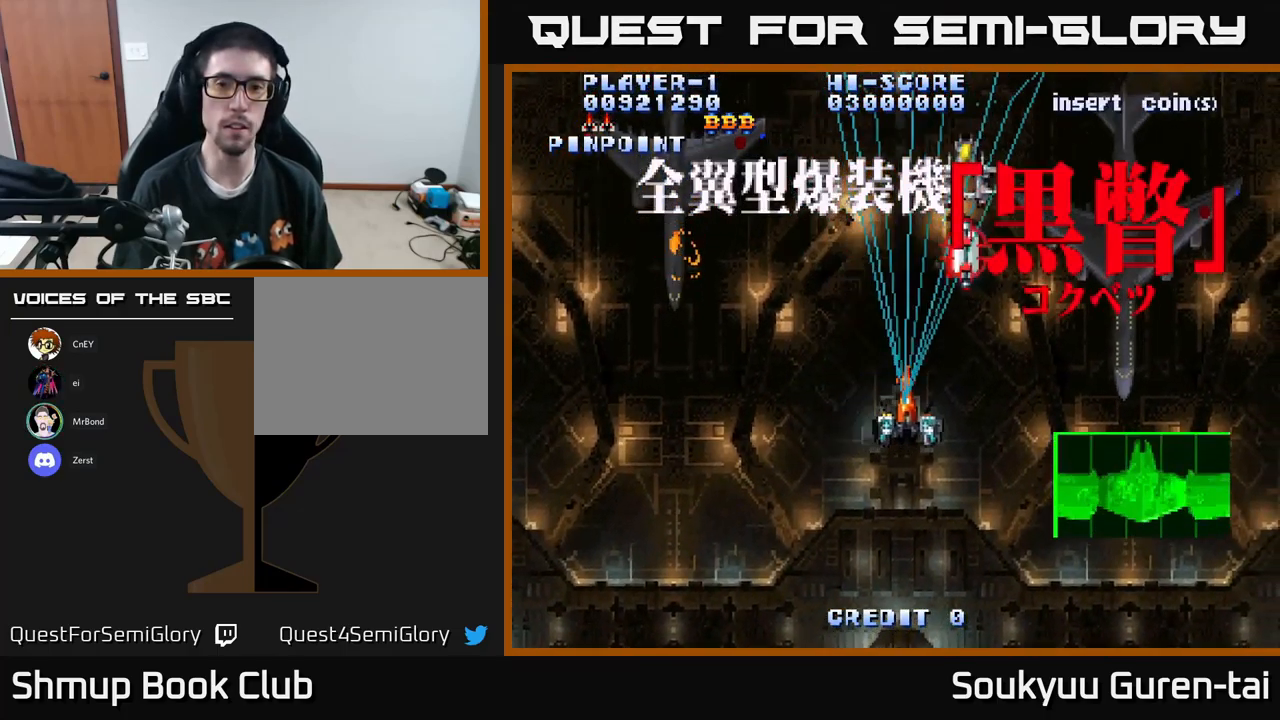
{"buttons": ["A", "DPAD_UP", "DPAD_LEFT"], "left_stick": "center", "right_stick": "center", "events": [[167, "DPAD_DOWN", "down"], [200, "DPAD_RIGHT", "up"], [217, "A", "up"], [250, "A", "down"], [283, "DPAD_LEFT", "down"], [400, "DPAD_DOWN", "up"], [450, "DPAD_UP", "down"]]}
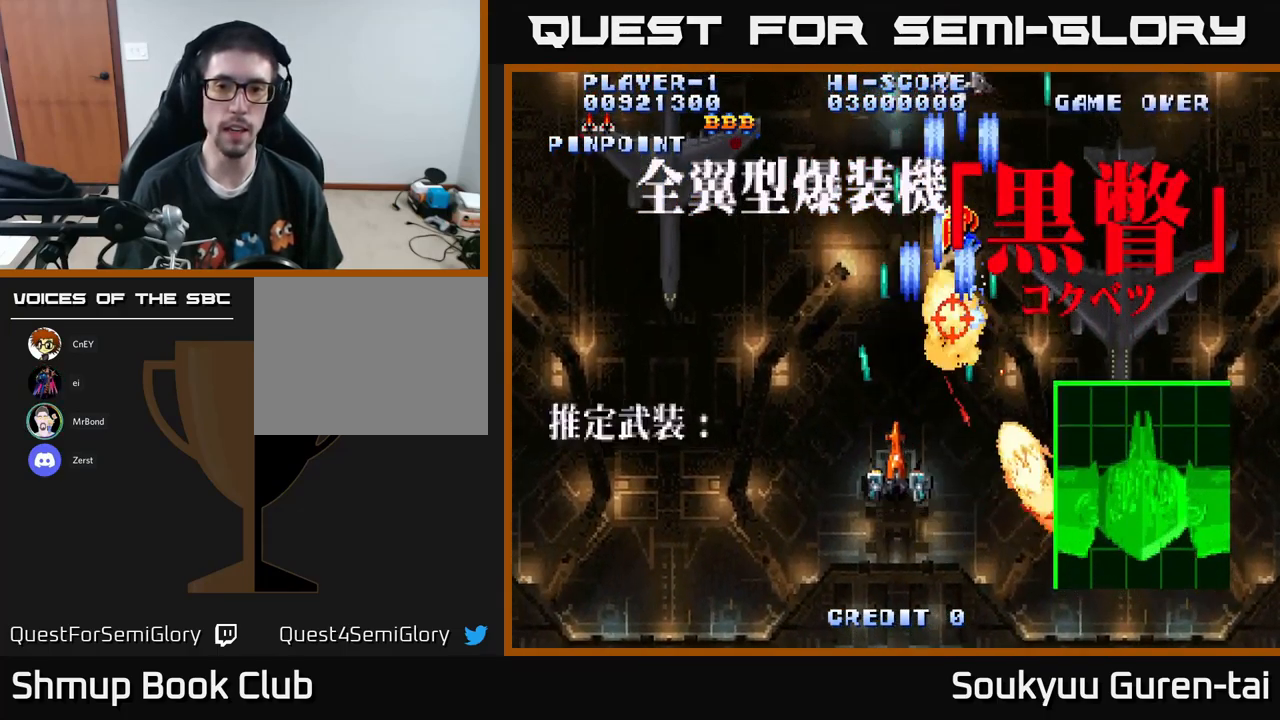
{"buttons": ["A", "DPAD_UP", "DPAD_RIGHT"], "left_stick": "center", "right_stick": "center", "events": [[67, "DPAD_LEFT", "up"], [317, "DPAD_RIGHT", "down"]]}
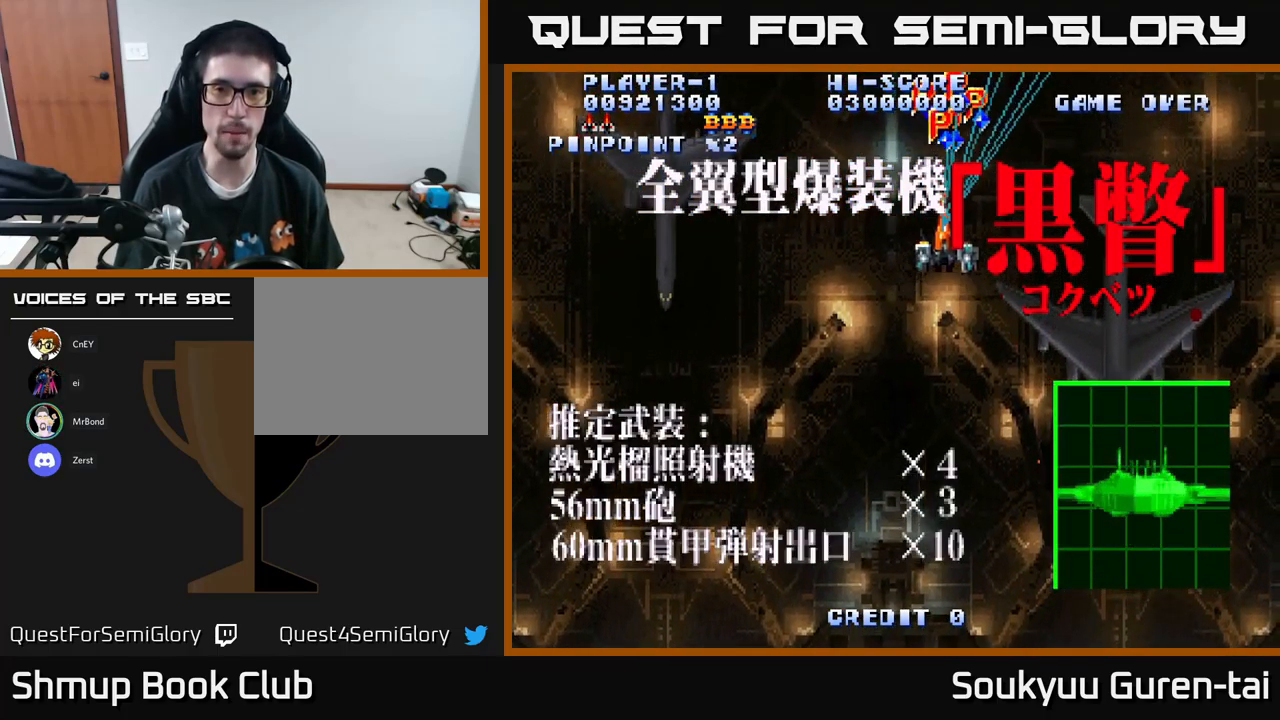
{"buttons": ["A"], "left_stick": "center", "right_stick": "center", "events": [[100, "DPAD_RIGHT", "up"], [383, "DPAD_UP", "up"]]}
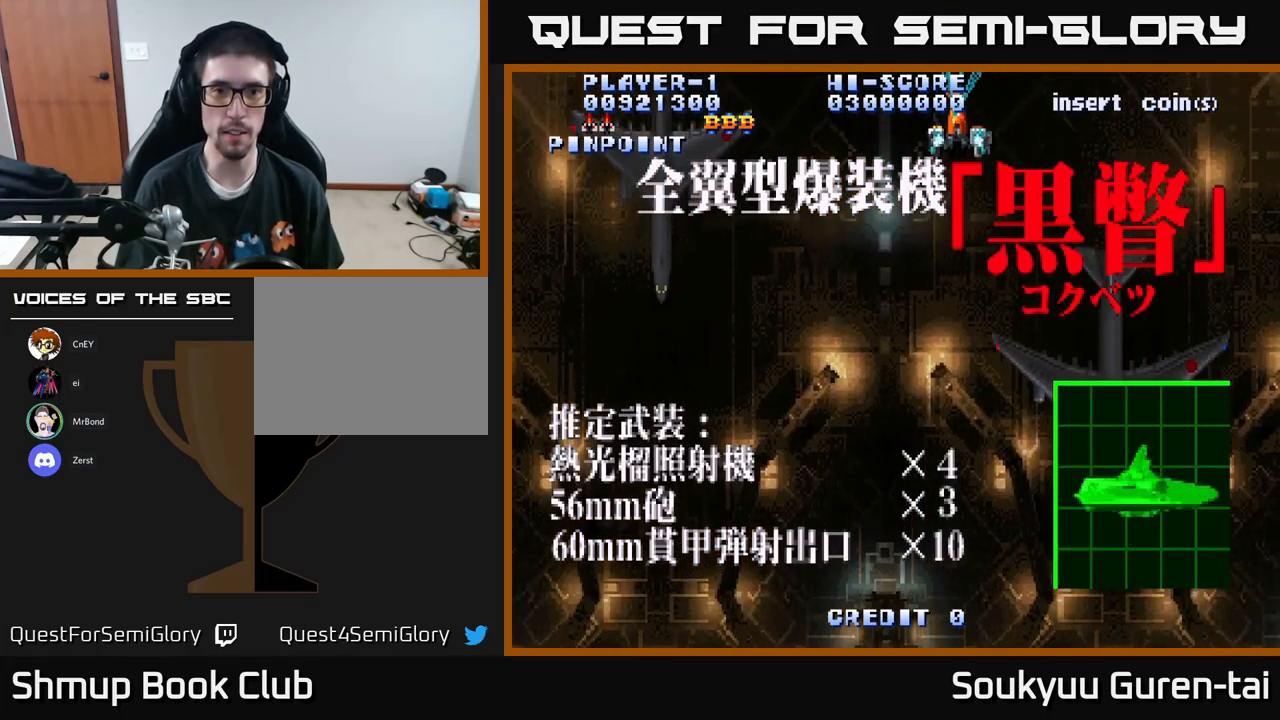
{"buttons": ["A", "DPAD_DOWN", "DPAD_RIGHT"], "left_stick": "center", "right_stick": "center", "events": [[50, "DPAD_LEFT", "down"], [217, "DPAD_LEFT", "up"], [233, "DPAD_DOWN", "down"], [267, "DPAD_RIGHT", "down"]]}
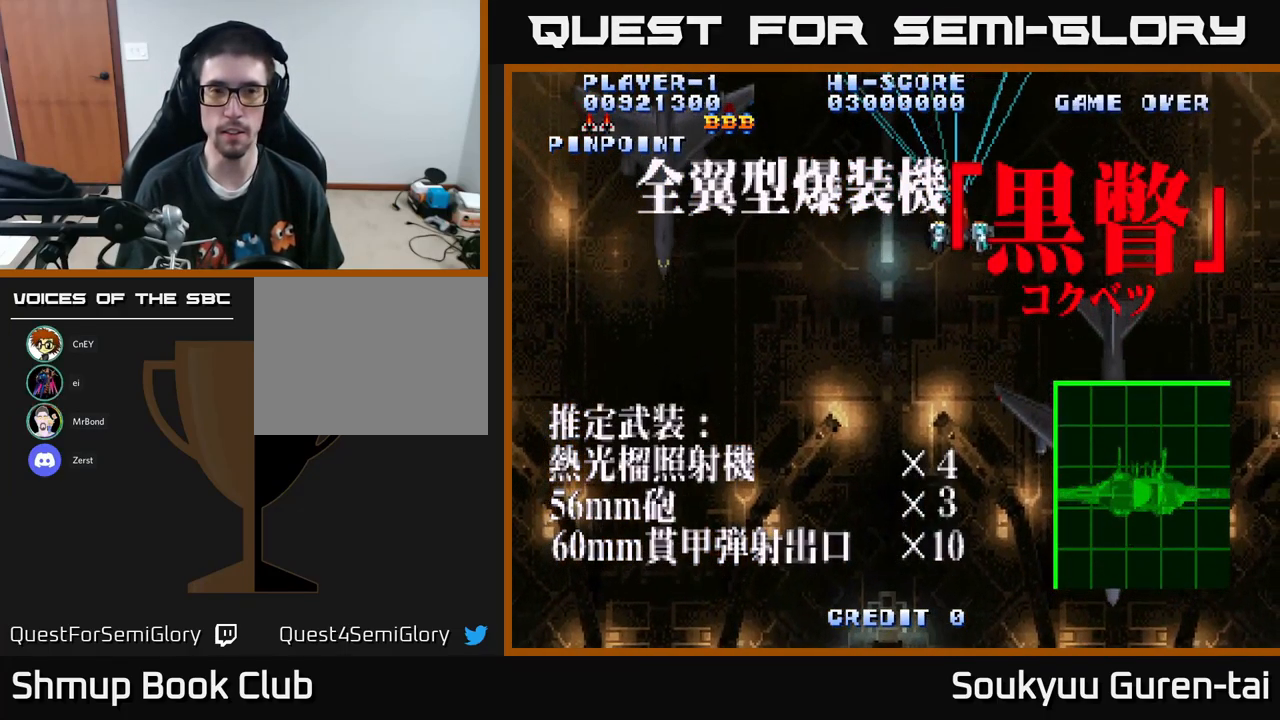
{"buttons": ["A", "DPAD_UP", "DPAD_LEFT"], "left_stick": "center", "right_stick": "center", "events": [[67, "DPAD_DOWN", "up"], [217, "DPAD_UP", "down"], [267, "DPAD_RIGHT", "up"], [434, "DPAD_LEFT", "down"]]}
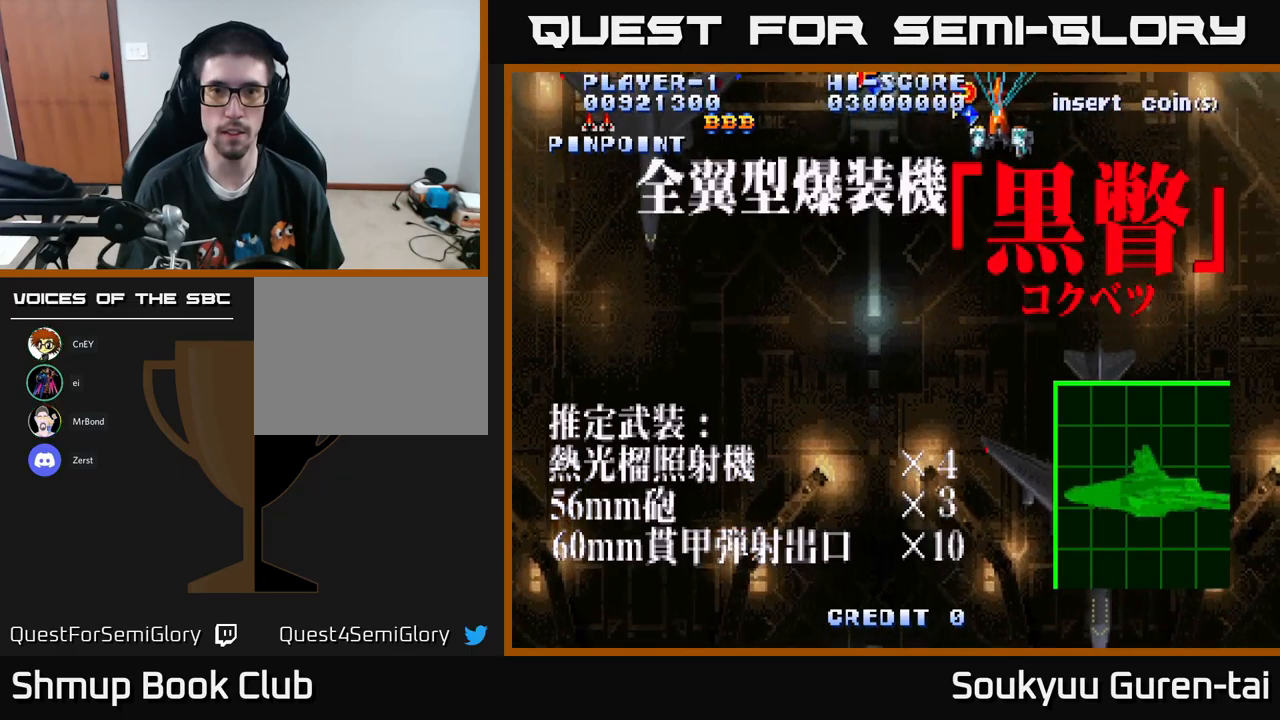
{"buttons": ["A", "DPAD_RIGHT"], "left_stick": "center", "right_stick": "center", "events": [[100, "DPAD_UP", "up"], [134, "DPAD_UP", "down"], [200, "DPAD_UP", "up"], [367, "DPAD_DOWN", "down"], [384, "DPAD_LEFT", "up"], [434, "DPAD_RIGHT", "down"], [467, "DPAD_DOWN", "up"]]}
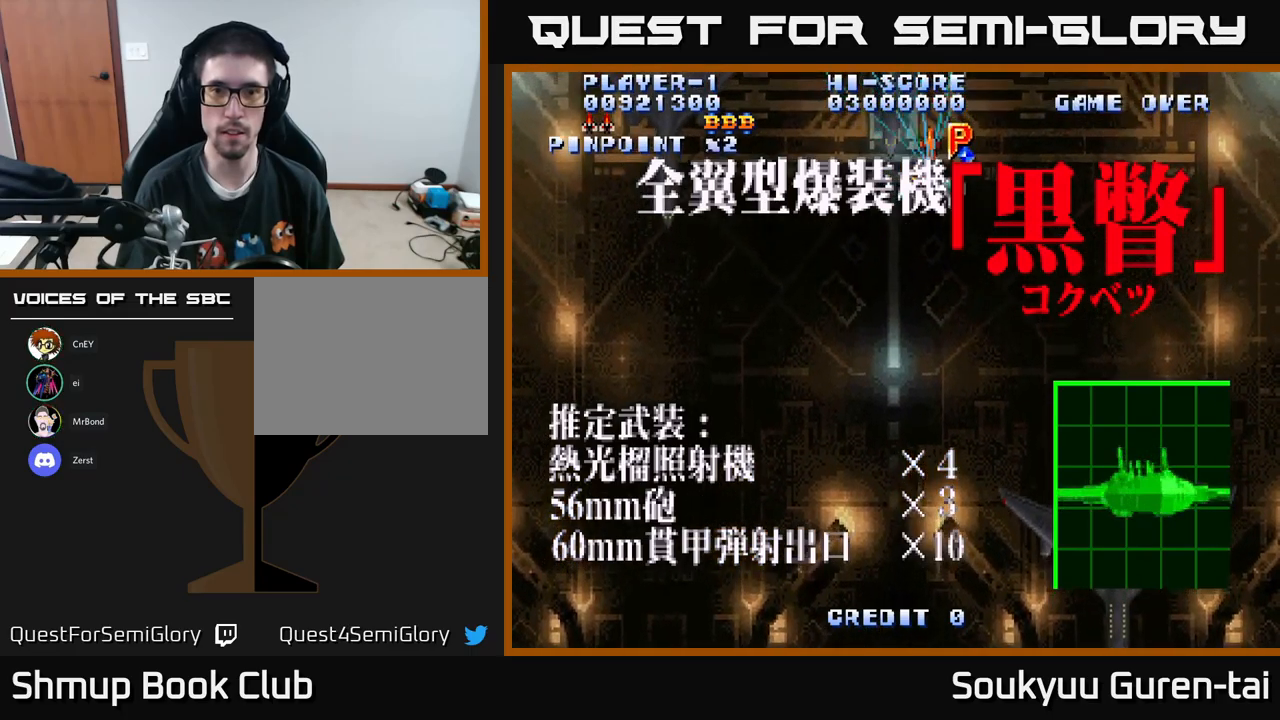
{"buttons": ["A", "DPAD_DOWN"], "left_stick": "center", "right_stick": "center", "events": [[117, "DPAD_DOWN", "down"], [217, "DPAD_RIGHT", "up"]]}
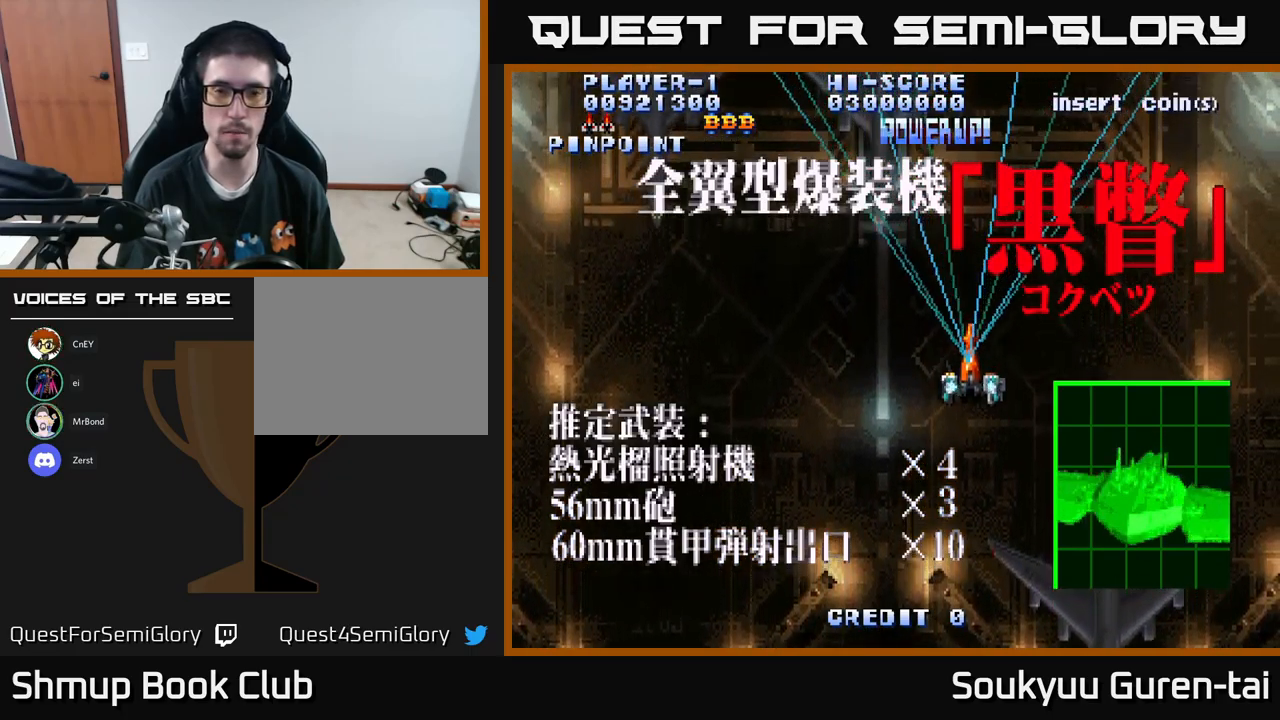
{"buttons": ["A"], "left_stick": "center", "right_stick": "center", "events": [[117, "DPAD_LEFT", "down"], [300, "DPAD_LEFT", "up"], [450, "DPAD_DOWN", "up"]]}
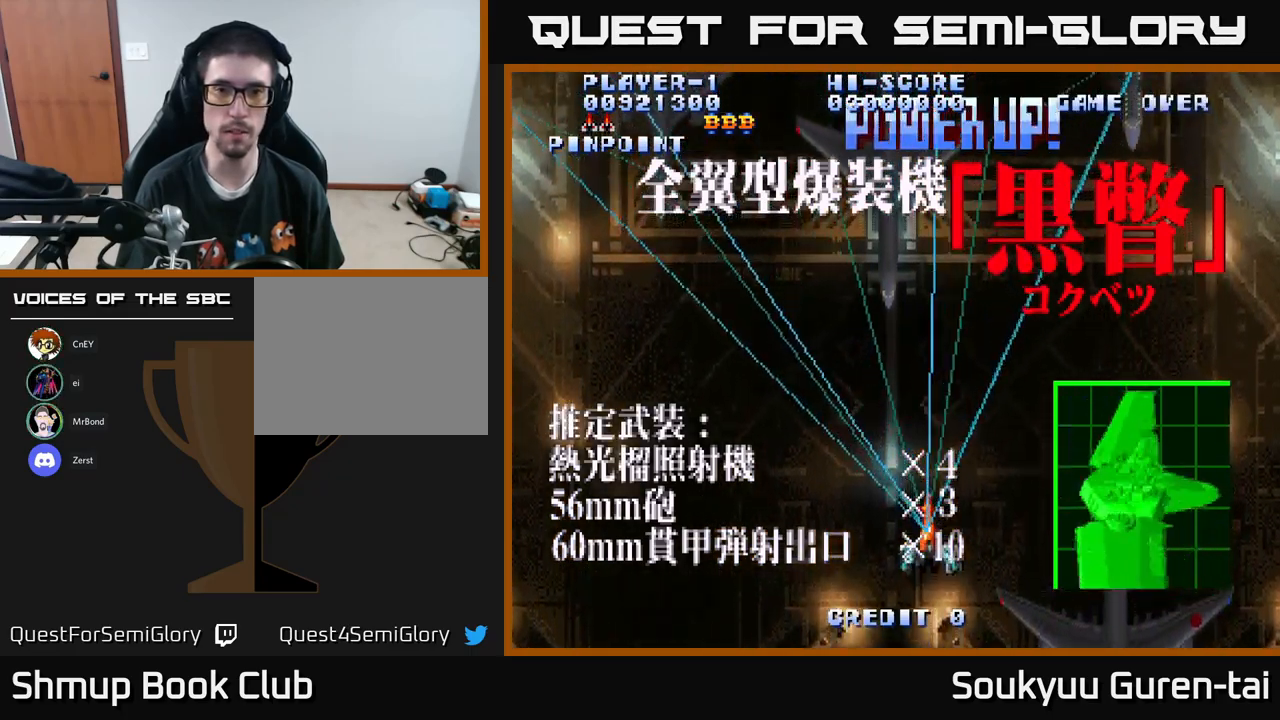
{"buttons": ["A"], "left_stick": "center", "right_stick": "center", "events": [[34, "DPAD_UP", "down"], [167, "DPAD_UP", "up"]]}
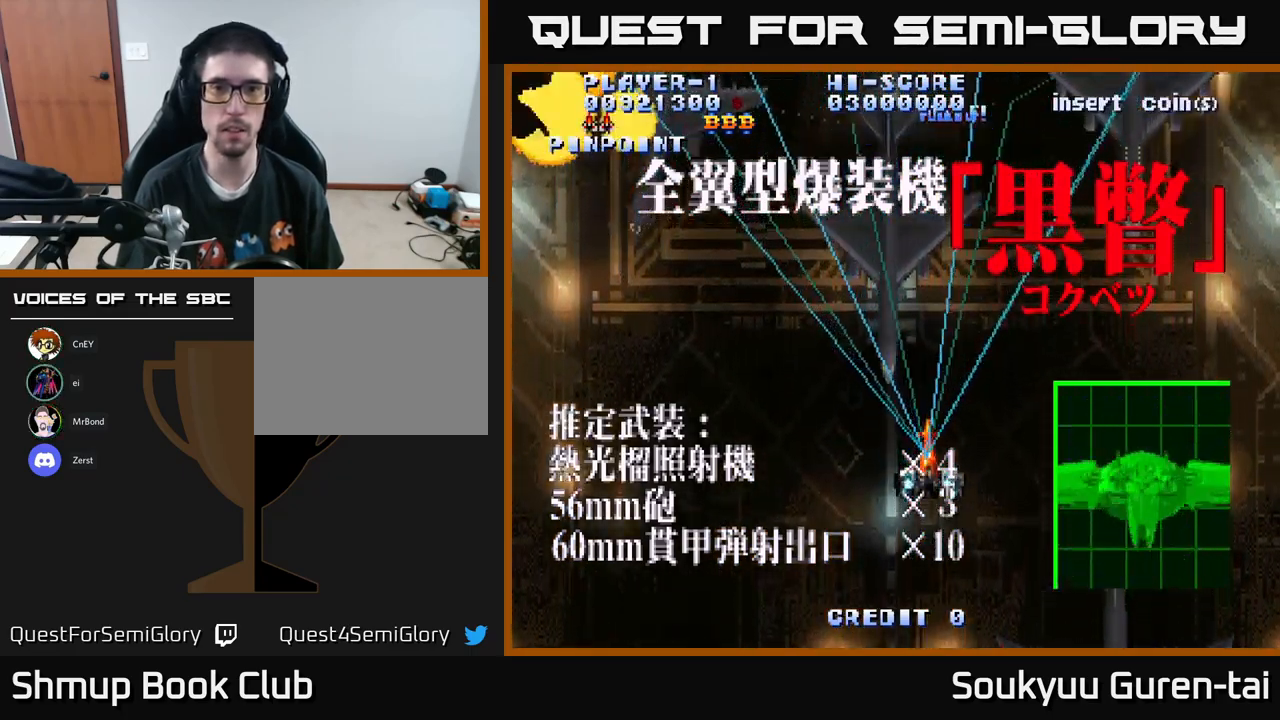
{"buttons": ["A", "DPAD_LEFT"], "left_stick": "center", "right_stick": "center", "events": [[417, "DPAD_LEFT", "down"]]}
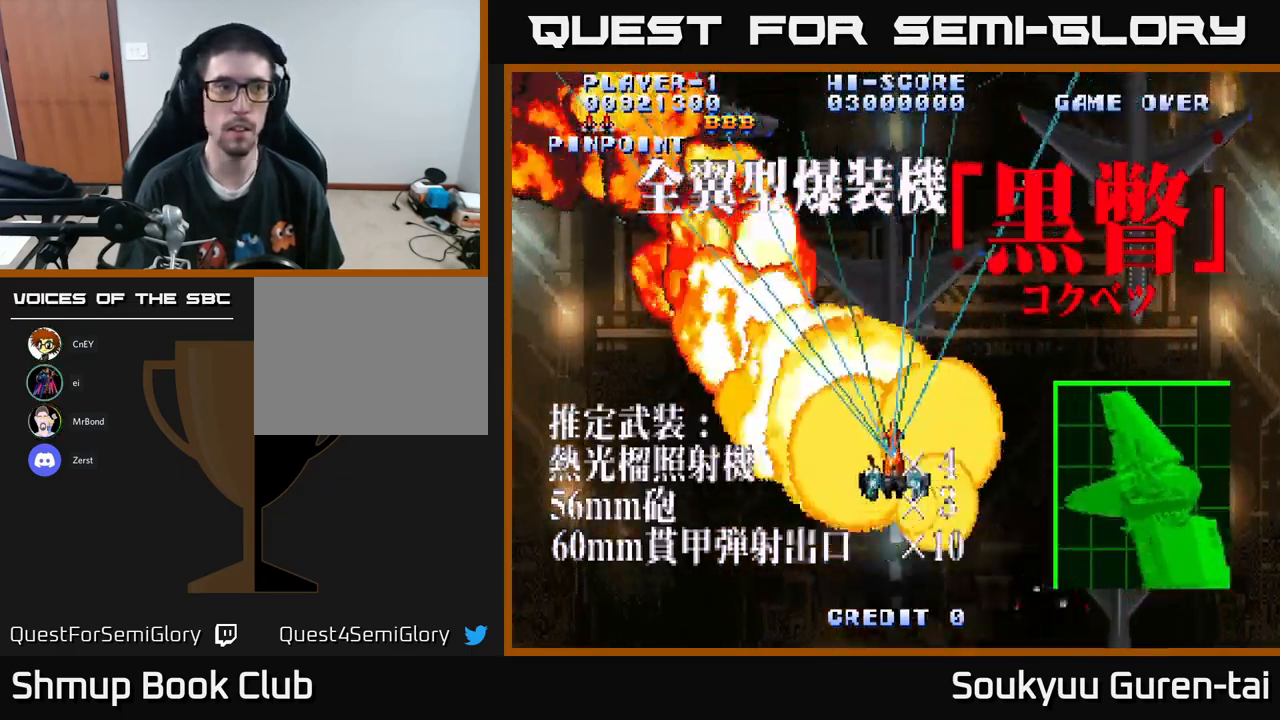
{"buttons": ["A"], "left_stick": "center", "right_stick": "center", "events": [[100, "DPAD_LEFT", "up"]]}
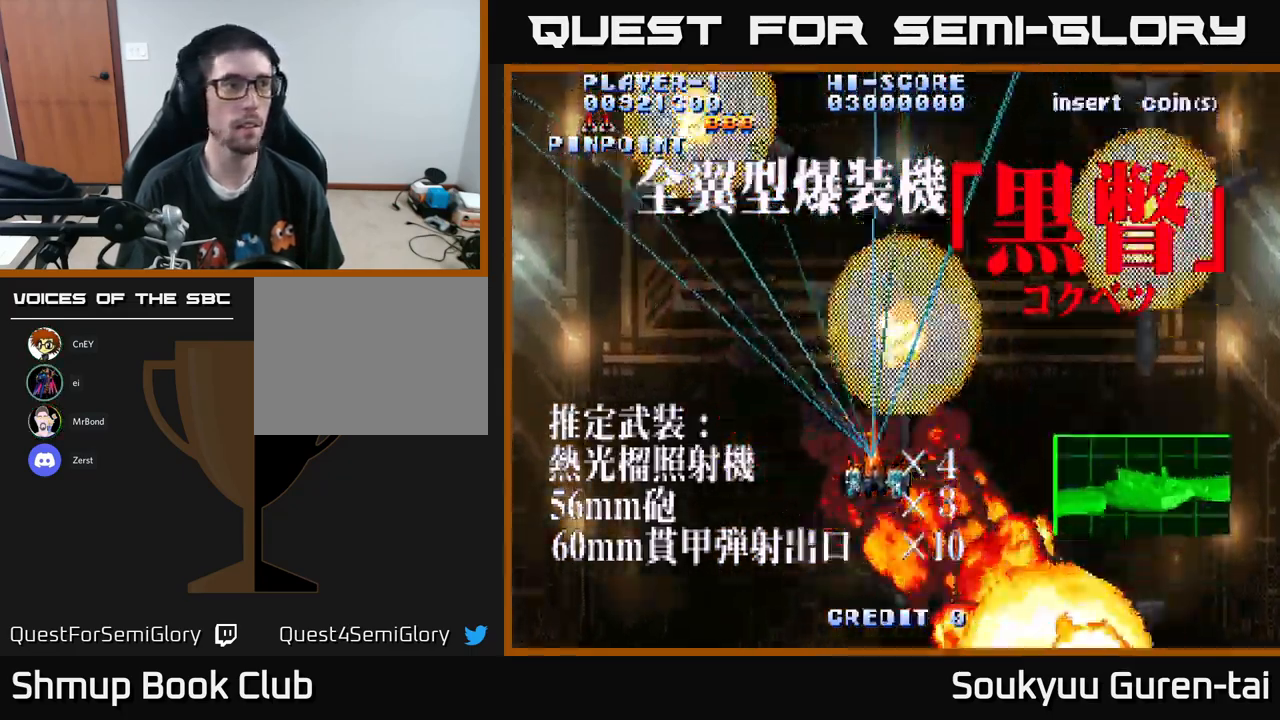
{"buttons": ["A"], "left_stick": "center", "right_stick": "center", "events": []}
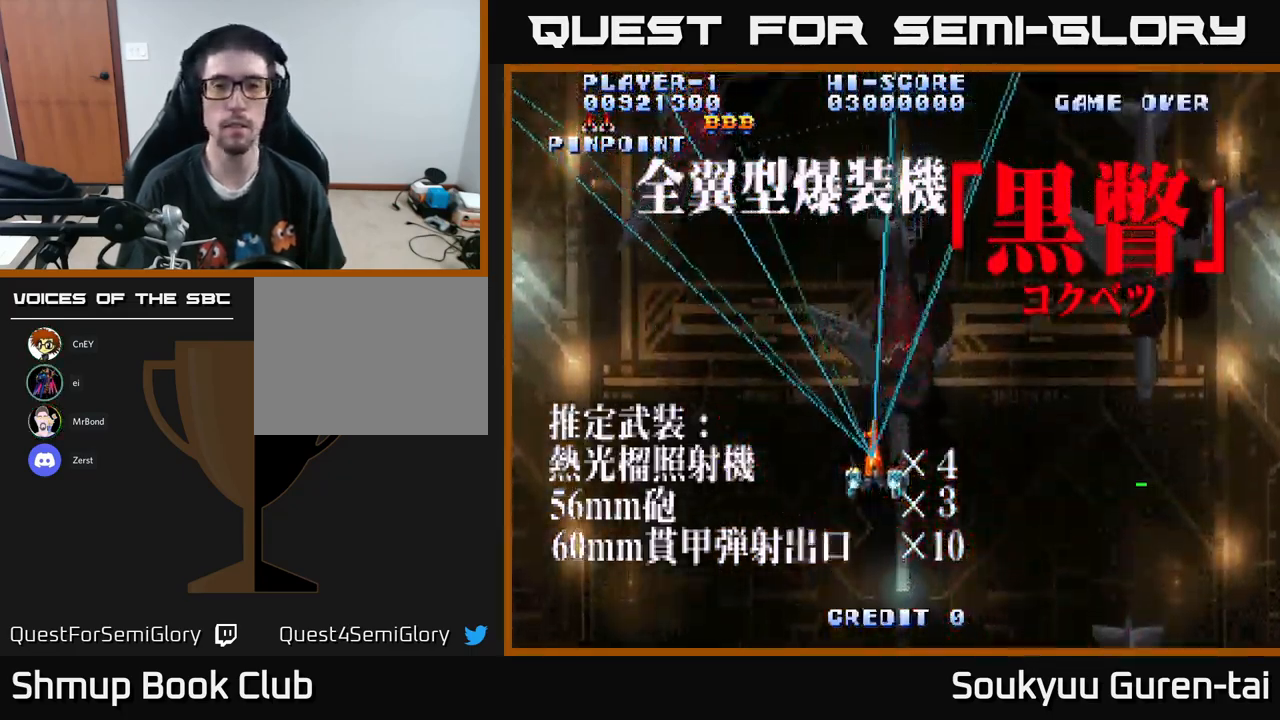
{"buttons": ["A", "DPAD_RIGHT"], "left_stick": "center", "right_stick": "center", "events": [[200, "DPAD_DOWN", "down"], [350, "DPAD_RIGHT", "down"], [467, "DPAD_DOWN", "up"]]}
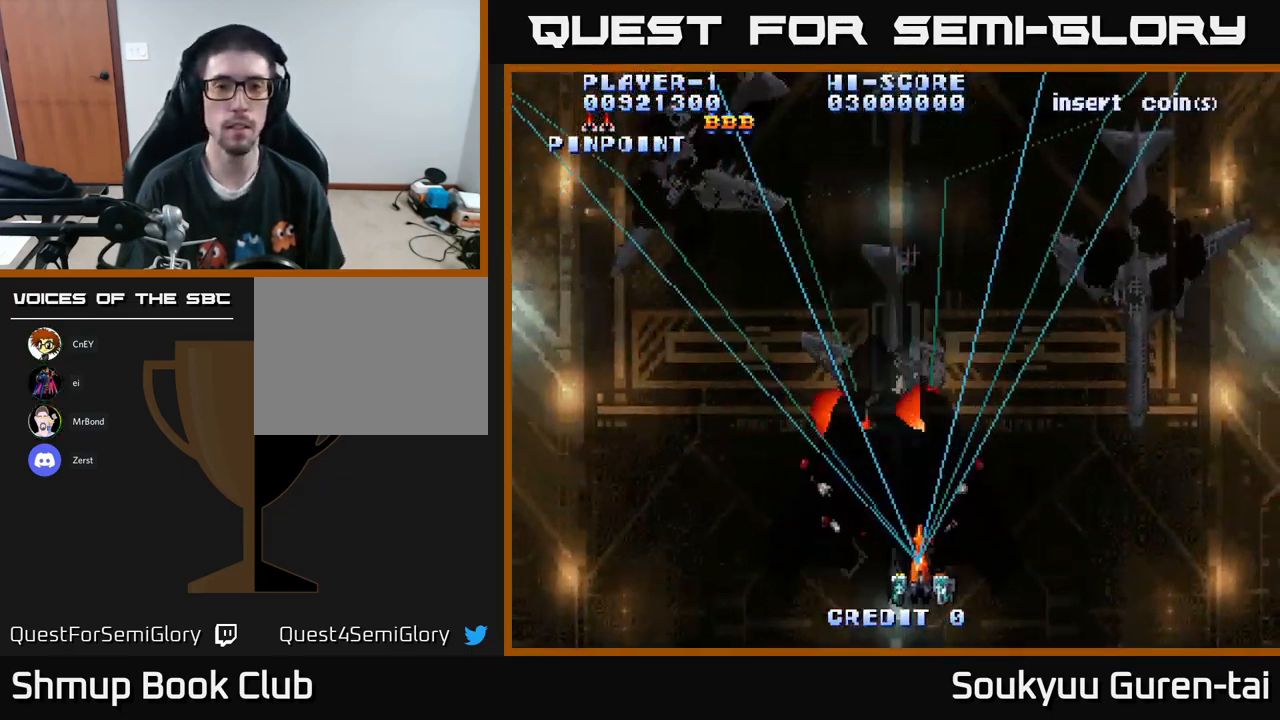
{"buttons": ["A"], "left_stick": "center", "right_stick": "center", "events": [[17, "DPAD_RIGHT", "up"], [317, "DPAD_UP", "down"], [334, "DPAD_LEFT", "down"], [400, "A", "up"], [450, "DPAD_UP", "up"], [467, "A", "down"], [467, "DPAD_LEFT", "up"]]}
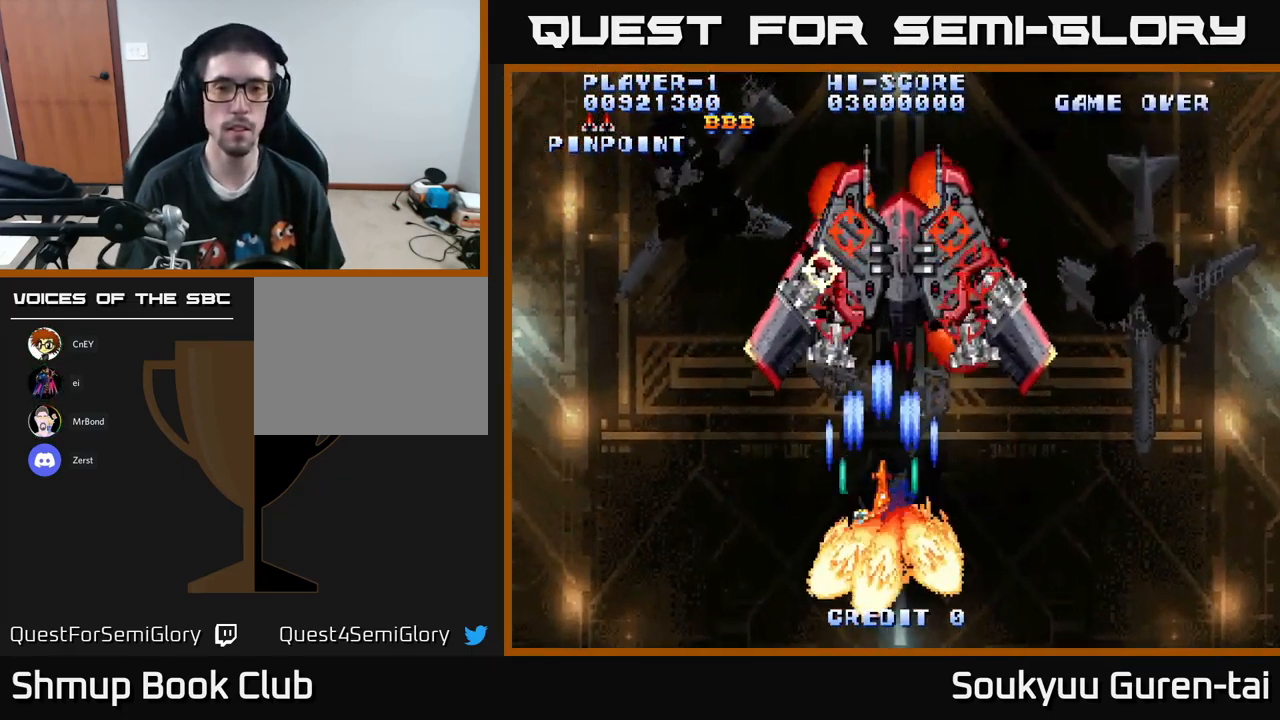
{"buttons": ["A", "DPAD_DOWN", "DPAD_RIGHT"], "left_stick": "center", "right_stick": "center", "events": [[401, "DPAD_DOWN", "down"], [451, "DPAD_RIGHT", "down"]]}
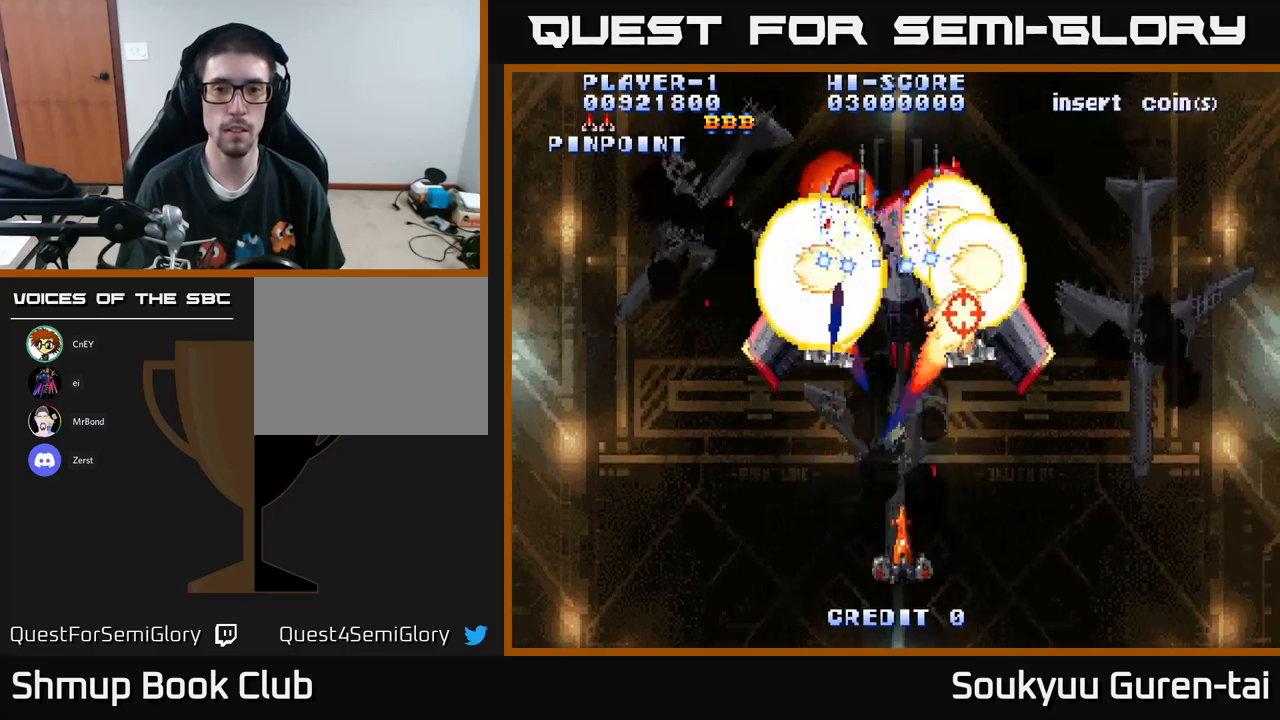
{"buttons": ["A", "DPAD_LEFT"], "left_stick": "center", "right_stick": "center", "events": [[67, "DPAD_DOWN", "up"], [150, "DPAD_RIGHT", "up"], [150, "DPAD_UP", "down"], [250, "DPAD_LEFT", "down"], [433, "DPAD_UP", "up"]]}
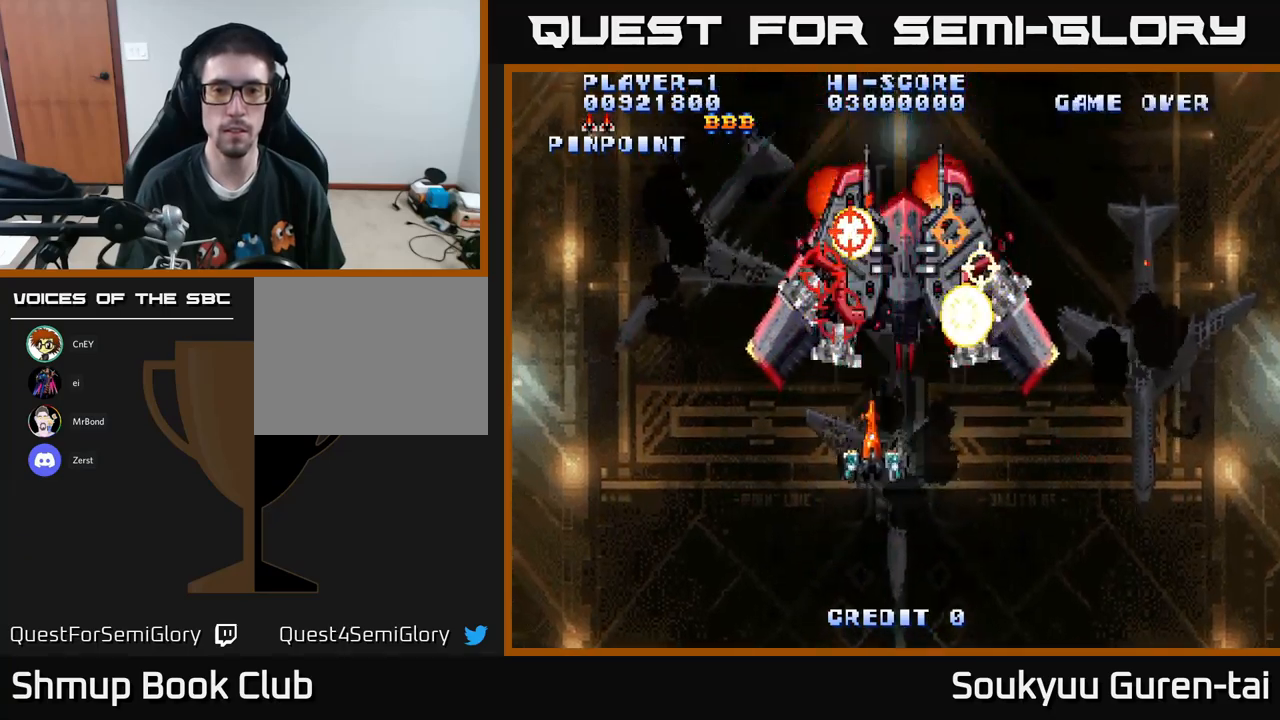
{"buttons": ["A"], "left_stick": "center", "right_stick": "center", "events": [[17, "DPAD_DOWN", "down"], [17, "DPAD_LEFT", "up"], [100, "DPAD_RIGHT", "down"], [133, "A", "up"], [200, "A", "down"], [217, "DPAD_DOWN", "up"], [317, "DPAD_RIGHT", "up"]]}
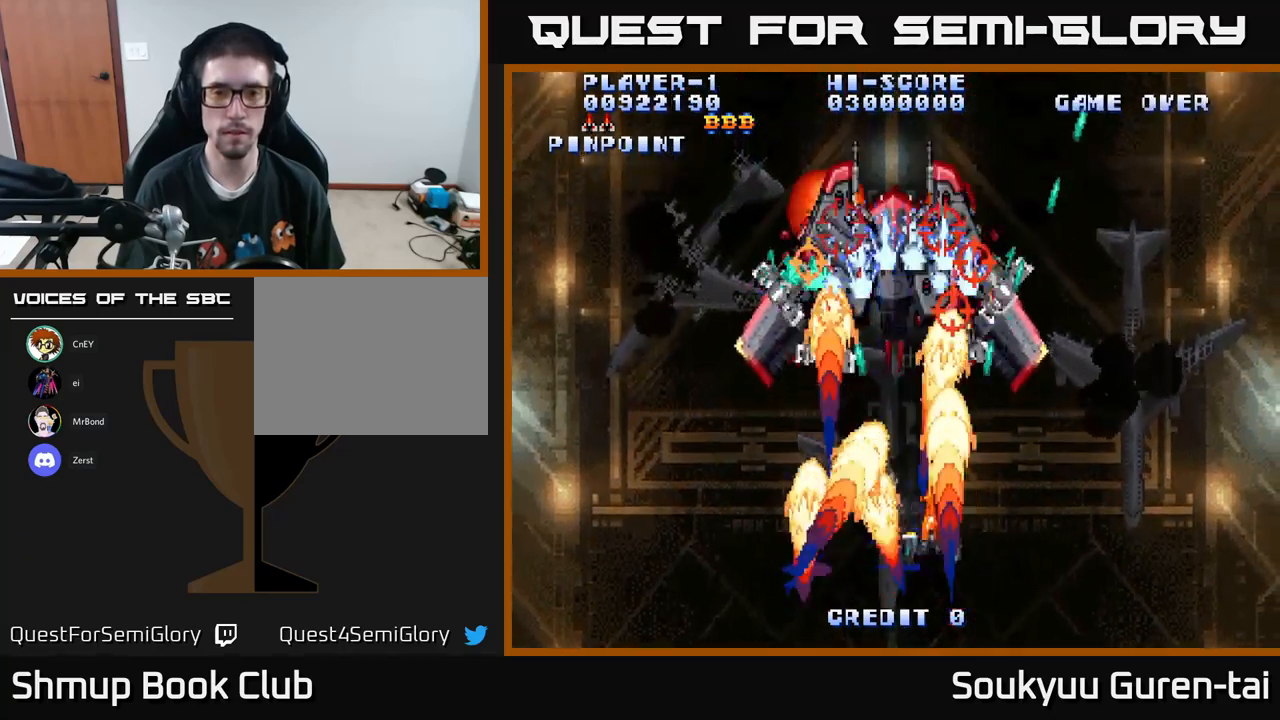
{"buttons": ["A", "DPAD_UP"], "left_stick": "center", "right_stick": "center", "events": [[367, "DPAD_RIGHT", "down"], [400, "DPAD_UP", "down"], [450, "DPAD_RIGHT", "up"]]}
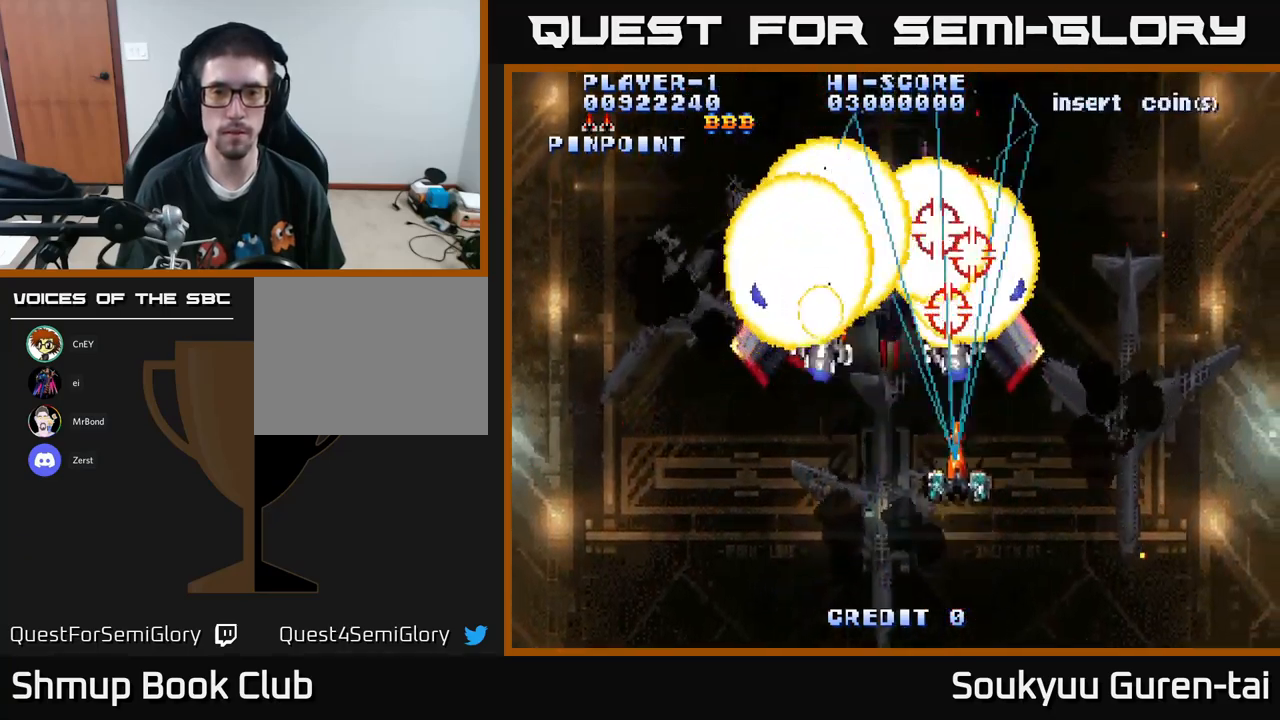
{"buttons": ["A", "DPAD_DOWN", "DPAD_RIGHT"], "left_stick": "center", "right_stick": "center", "events": [[50, "DPAD_LEFT", "down"], [133, "DPAD_UP", "up"], [317, "DPAD_DOWN", "down"], [350, "DPAD_LEFT", "up"], [383, "A", "up"], [417, "DPAD_RIGHT", "down"], [450, "A", "down"]]}
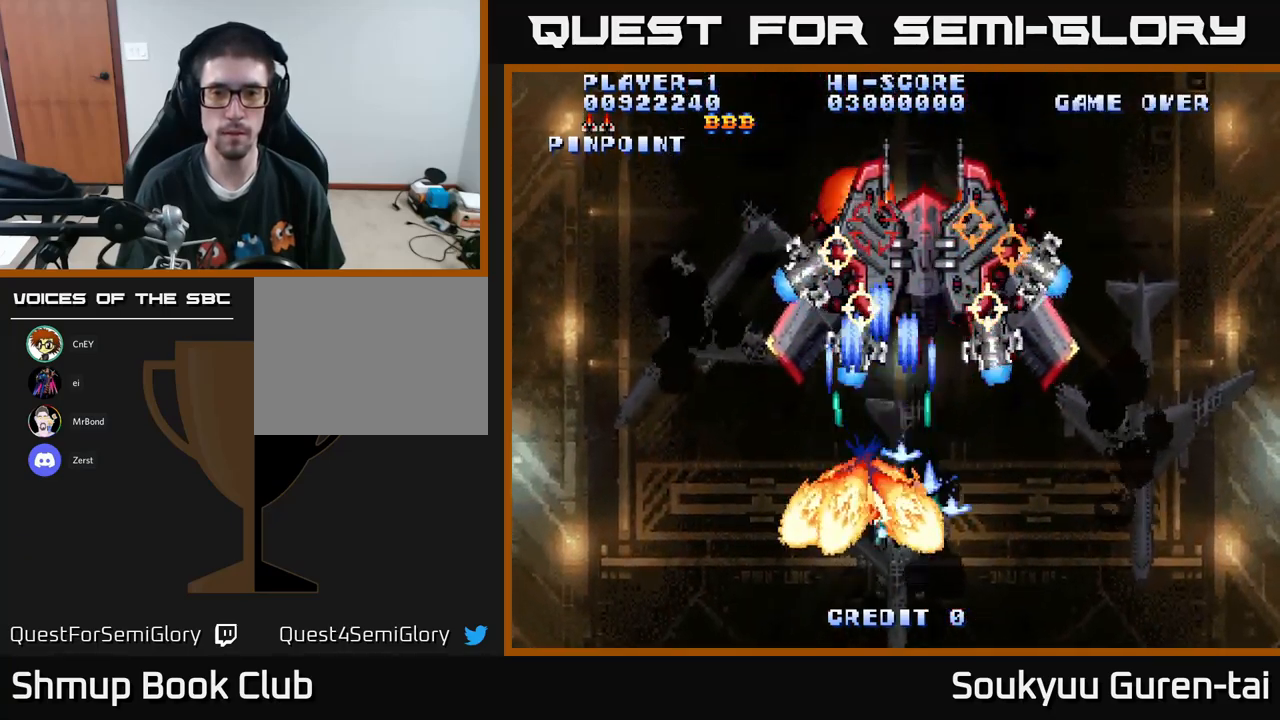
{"buttons": ["A"], "left_stick": "center", "right_stick": "center", "events": [[367, "DPAD_DOWN", "up"], [433, "DPAD_RIGHT", "up"]]}
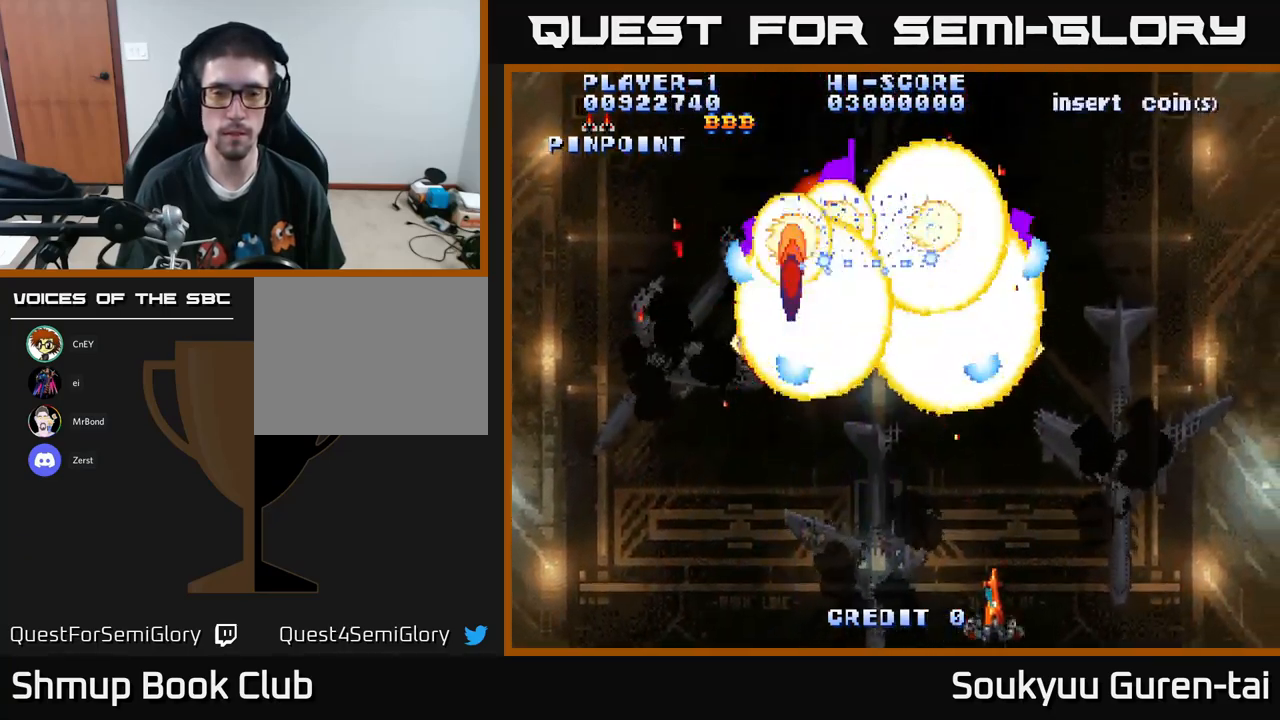
{"buttons": ["A", "DPAD_LEFT"], "left_stick": "center", "right_stick": "center", "events": [[83, "DPAD_UP", "down"], [250, "DPAD_LEFT", "down"], [317, "DPAD_UP", "up"]]}
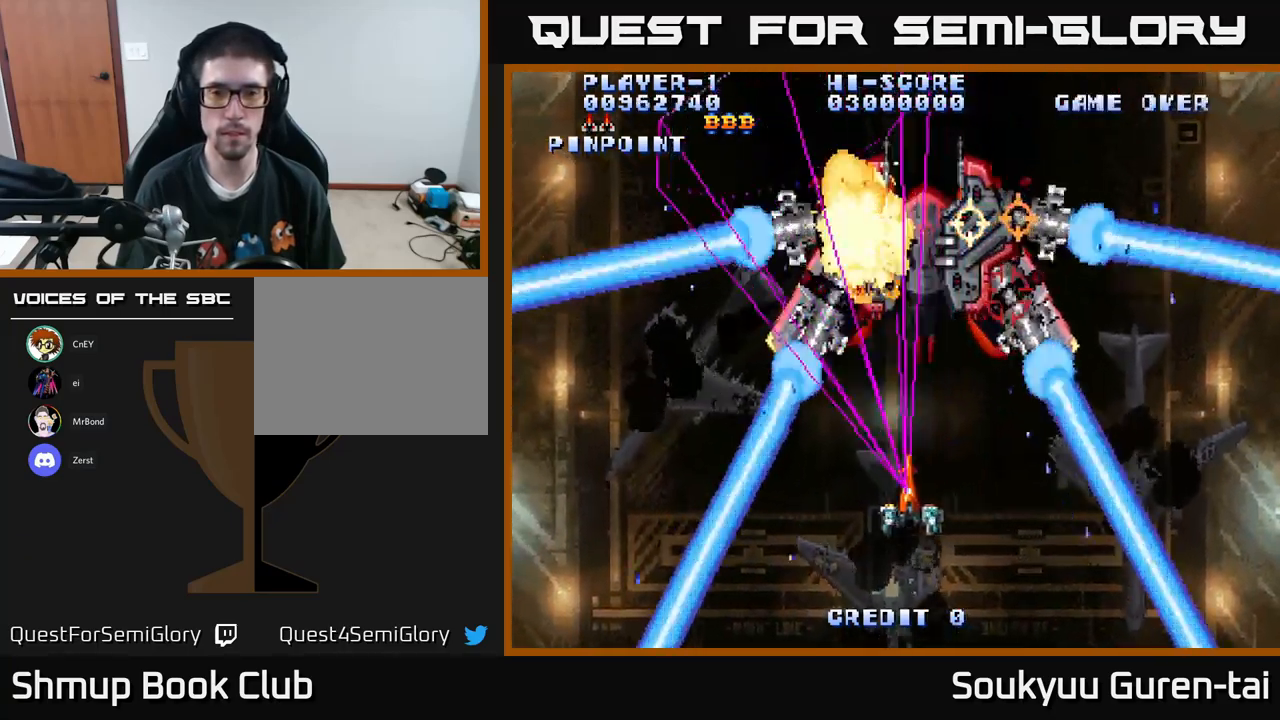
{"buttons": ["A", "DPAD_DOWN", "DPAD_RIGHT"], "left_stick": "center", "right_stick": "center", "events": [[117, "A", "up"], [117, "DPAD_LEFT", "up"], [133, "DPAD_DOWN", "down"], [133, "DPAD_RIGHT", "down"], [150, "DPAD_DOWN", "up"], [167, "A", "down"], [400, "DPAD_DOWN", "down"]]}
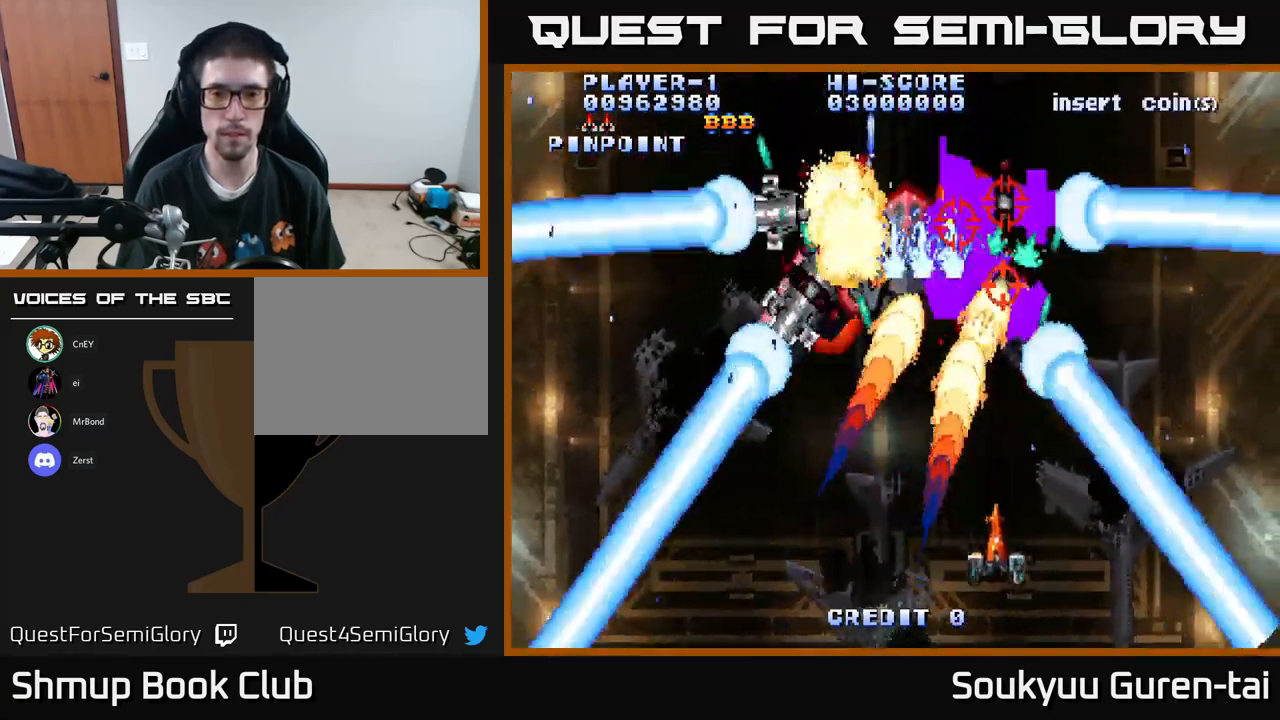
{"buttons": ["A", "DPAD_UP", "DPAD_LEFT"], "left_stick": "center", "right_stick": "center", "events": [[33, "DPAD_DOWN", "up"], [117, "DPAD_RIGHT", "up"], [383, "DPAD_LEFT", "down"], [450, "DPAD_UP", "down"]]}
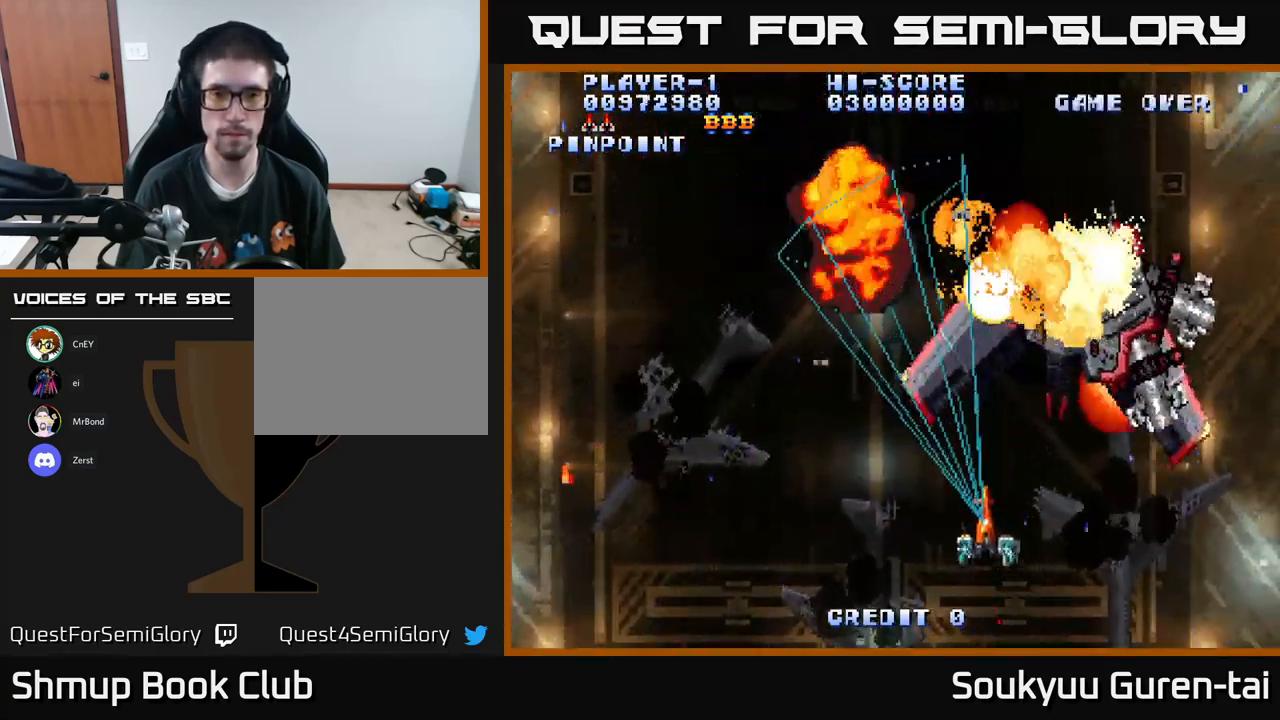
{"buttons": ["A"], "left_stick": "center", "right_stick": "center", "events": [[33, "DPAD_LEFT", "up"], [100, "DPAD_RIGHT", "down"], [133, "DPAD_UP", "up"], [200, "DPAD_DOWN", "down"], [233, "DPAD_RIGHT", "up"], [367, "DPAD_DOWN", "up"]]}
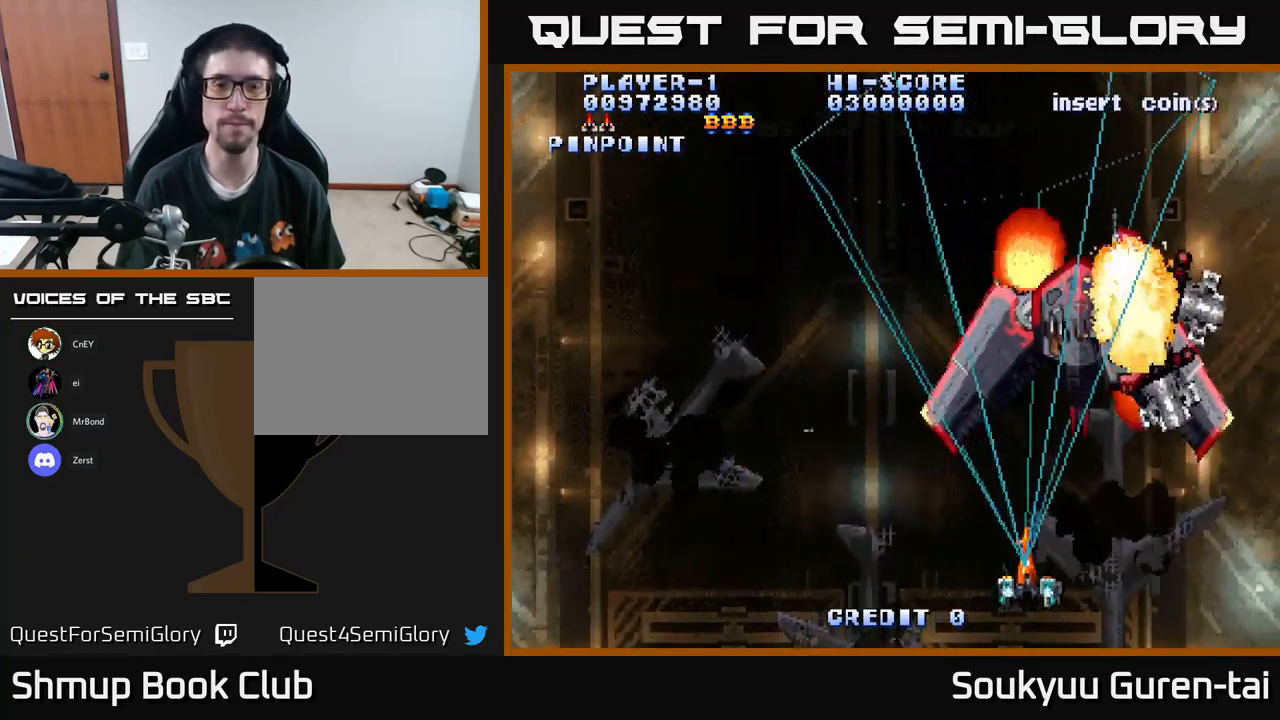
{"buttons": ["A"], "left_stick": "center", "right_stick": "center", "events": [[366, "DPAD_UP", "down"], [449, "DPAD_UP", "up"]]}
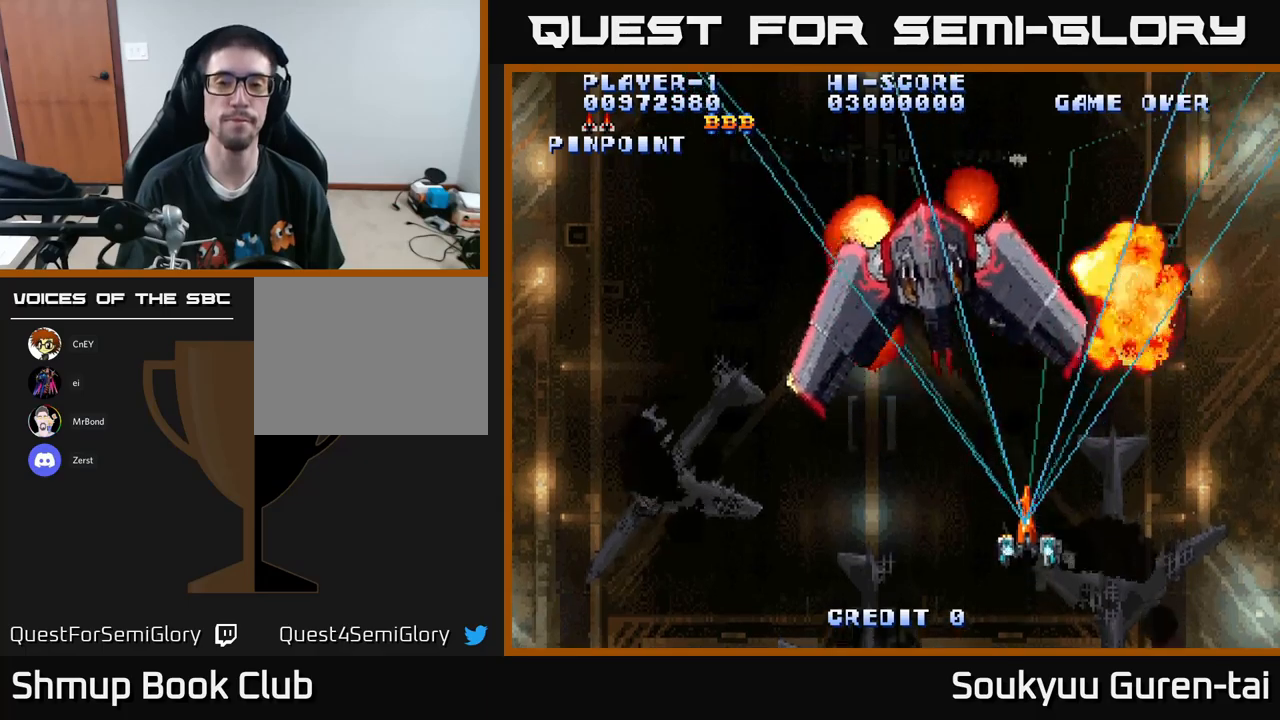
{"buttons": ["A"], "left_stick": "center", "right_stick": "center", "events": [[33, "DPAD_LEFT", "down"], [167, "DPAD_UP", "down"], [333, "DPAD_UP", "up"], [350, "DPAD_LEFT", "up"]]}